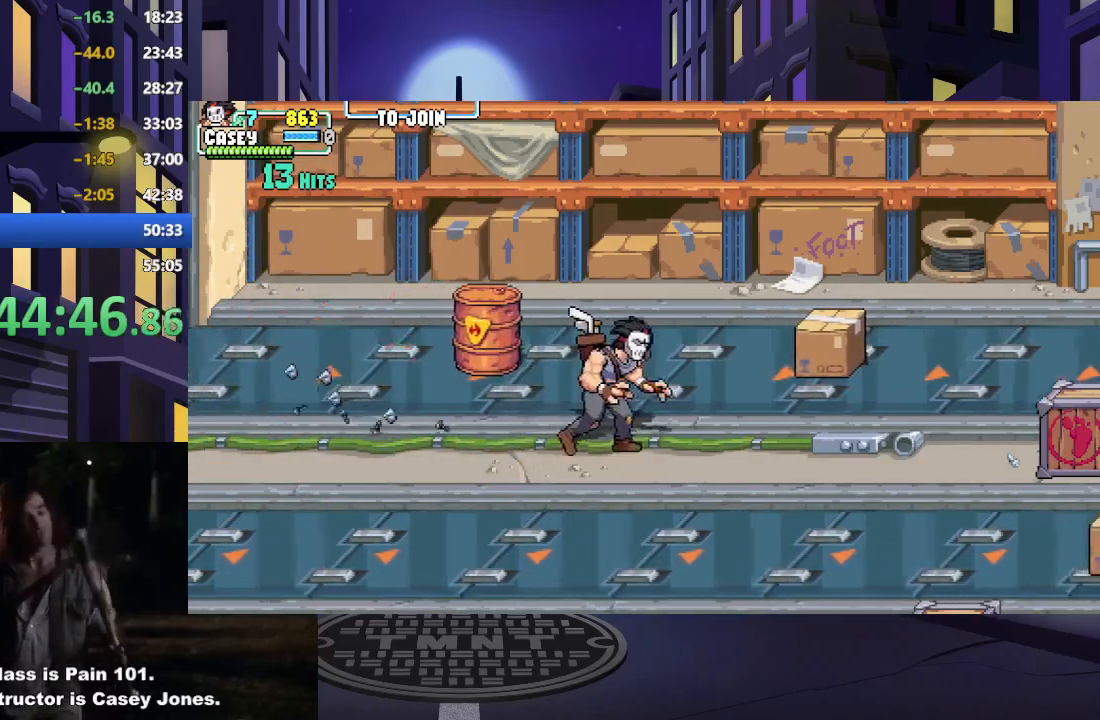
Gameplay with a controller (Xbox layout); each line is a JSON object with the inputs held at the frame after it. "events" lists button and stick changes between this image and that frame as [ms after this image, input, new state], when the widget could be followed in between. Not read: L3 R3 left_stick right_stick.
{"buttons": ["DPAD_UP"], "events": [[451, "DPAD_RIGHT", "up"], [451, "DPAD_UP", "down"]]}
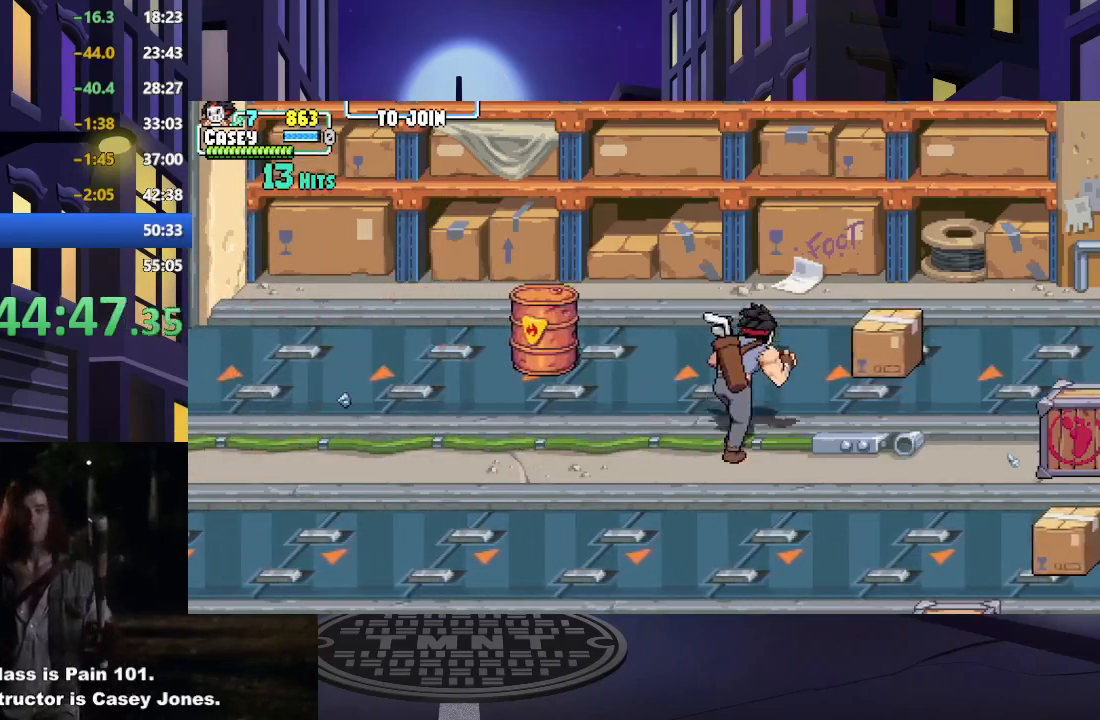
{"buttons": [], "events": [[317, "DPAD_RIGHT", "down"], [350, "DPAD_UP", "up"], [450, "DPAD_RIGHT", "up"]]}
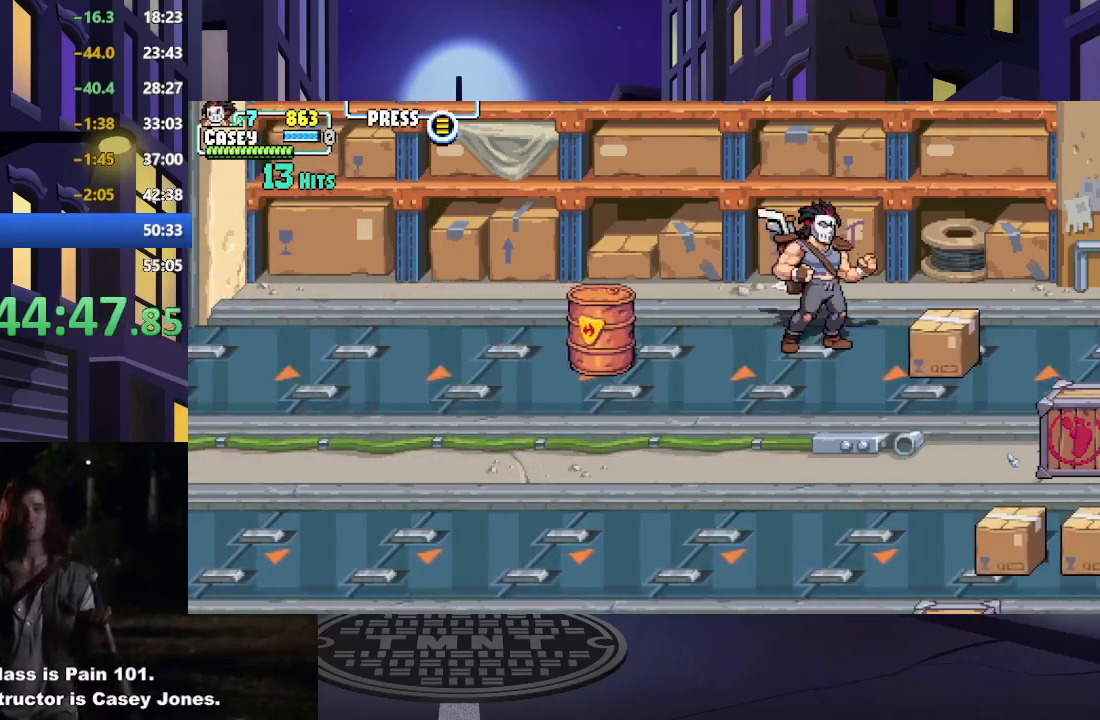
{"buttons": ["DPAD_LEFT"], "events": [[434, "DPAD_LEFT", "down"]]}
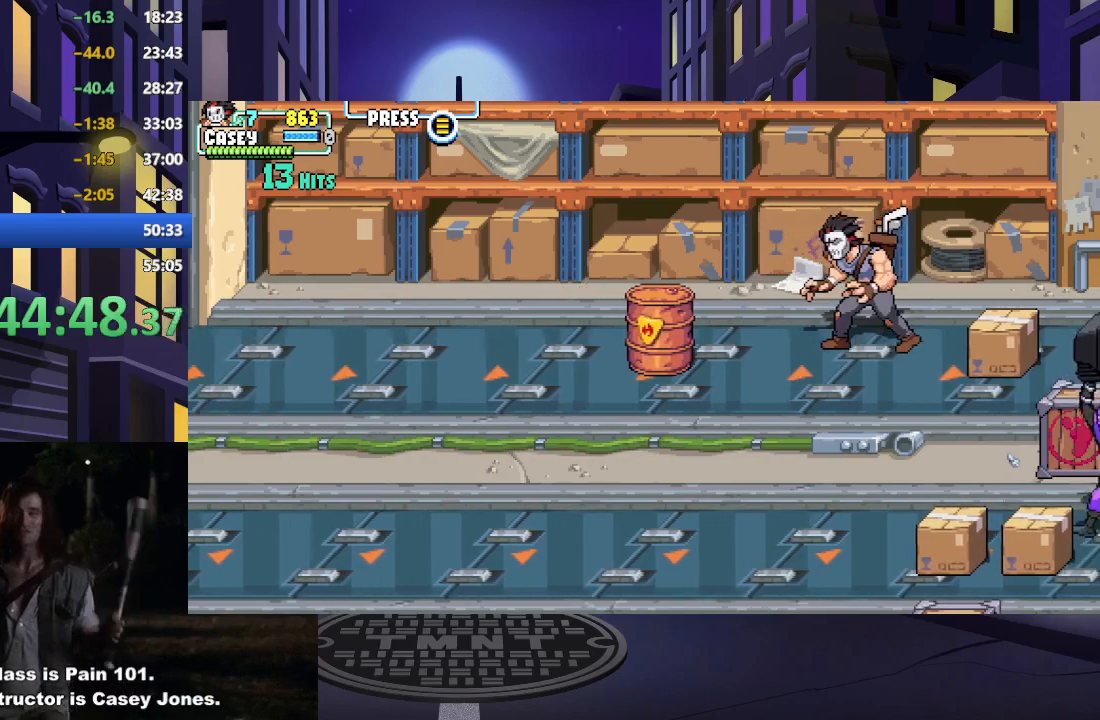
{"buttons": ["DPAD_UP", "DPAD_LEFT"], "events": [[350, "DPAD_UP", "down"]]}
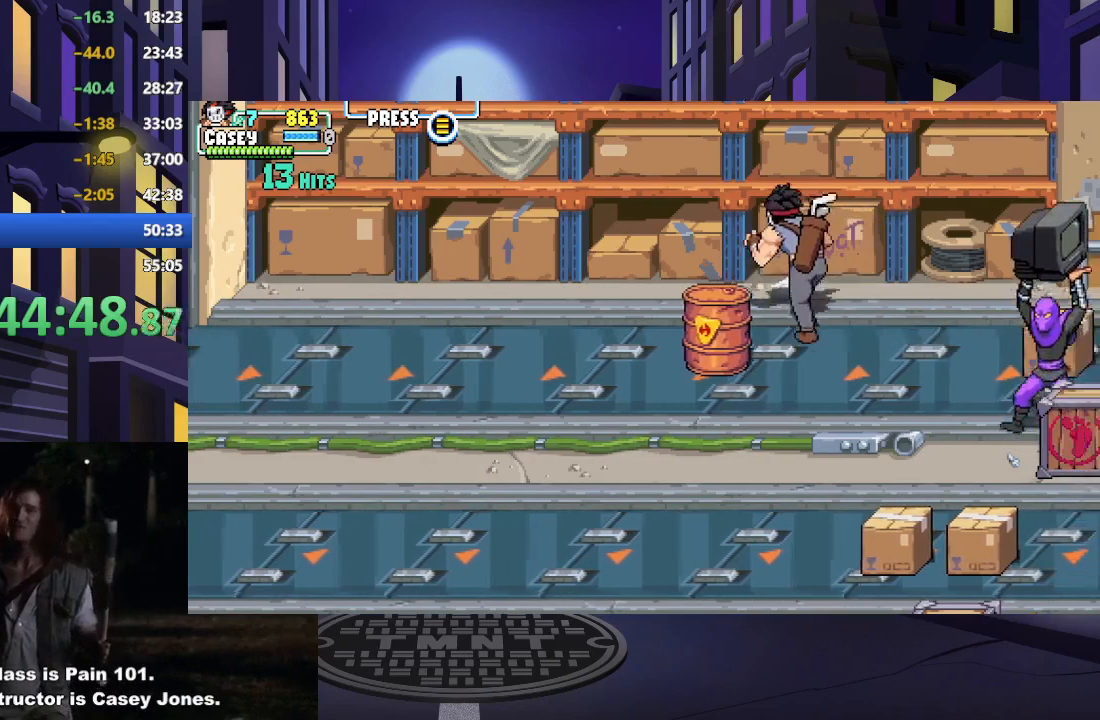
{"buttons": ["DPAD_DOWN", "DPAD_LEFT"], "events": [[184, "DPAD_UP", "up"], [334, "DPAD_DOWN", "down"]]}
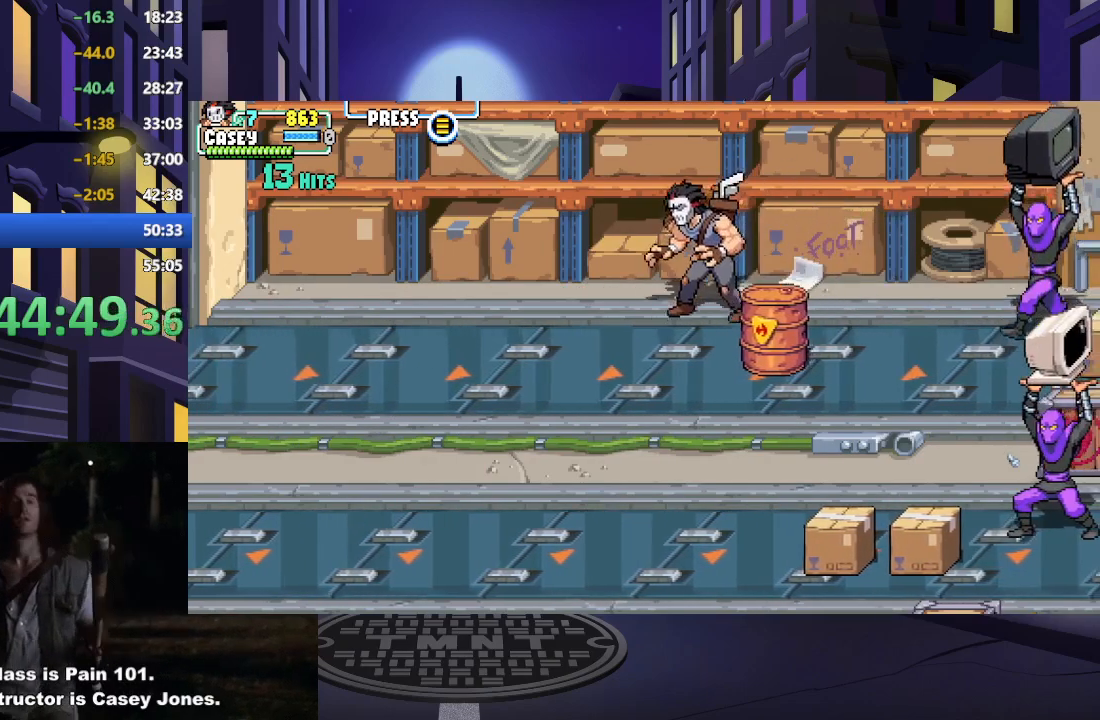
{"buttons": ["DPAD_DOWN"], "events": [[50, "DPAD_LEFT", "up"], [100, "DPAD_RIGHT", "down"], [334, "X", "down"], [367, "DPAD_RIGHT", "up"], [450, "X", "up"]]}
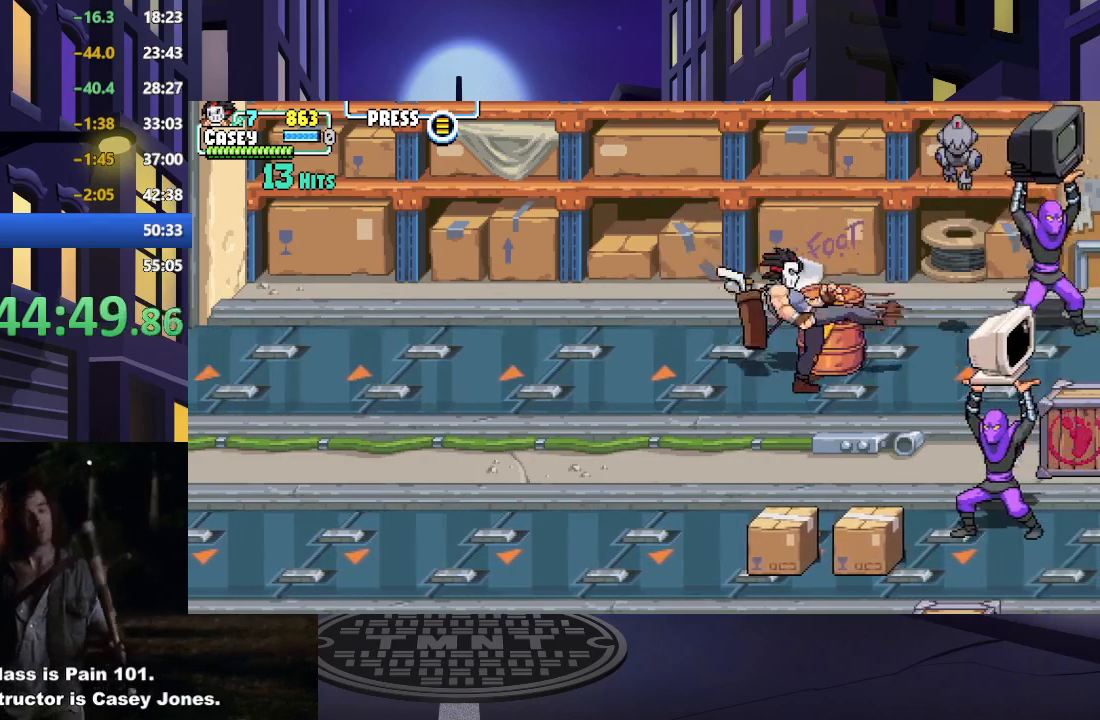
{"buttons": ["A", "DPAD_LEFT"], "events": [[267, "DPAD_LEFT", "down"], [401, "DPAD_DOWN", "up"], [434, "A", "down"]]}
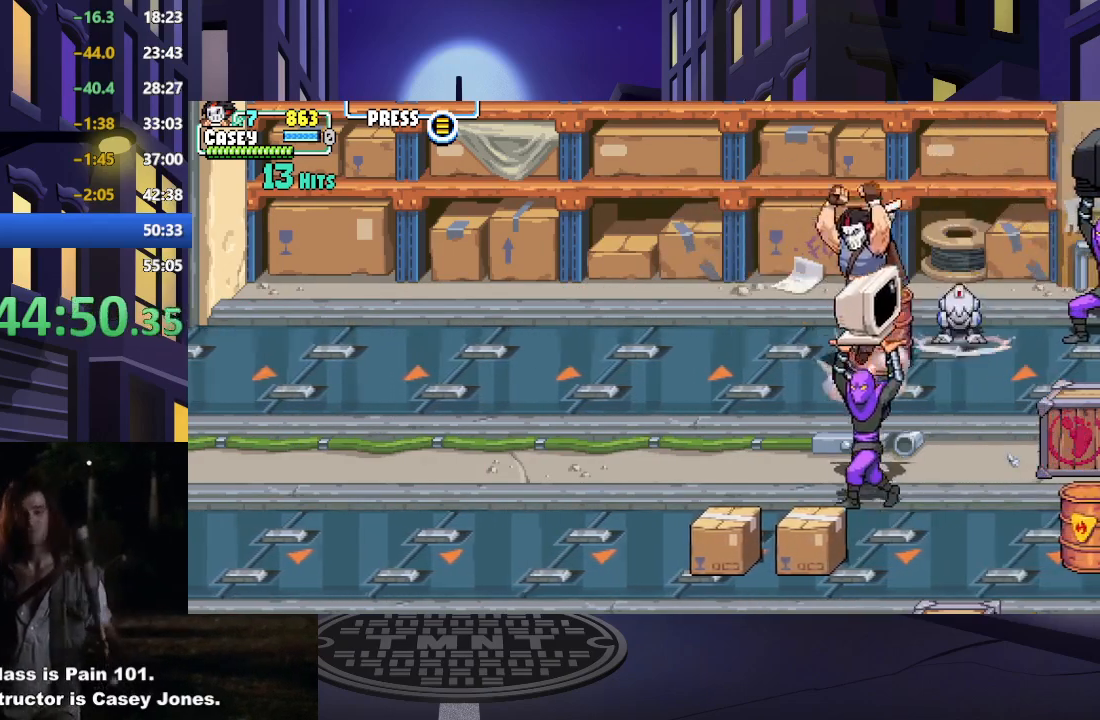
{"buttons": ["A", "DPAD_LEFT"], "events": []}
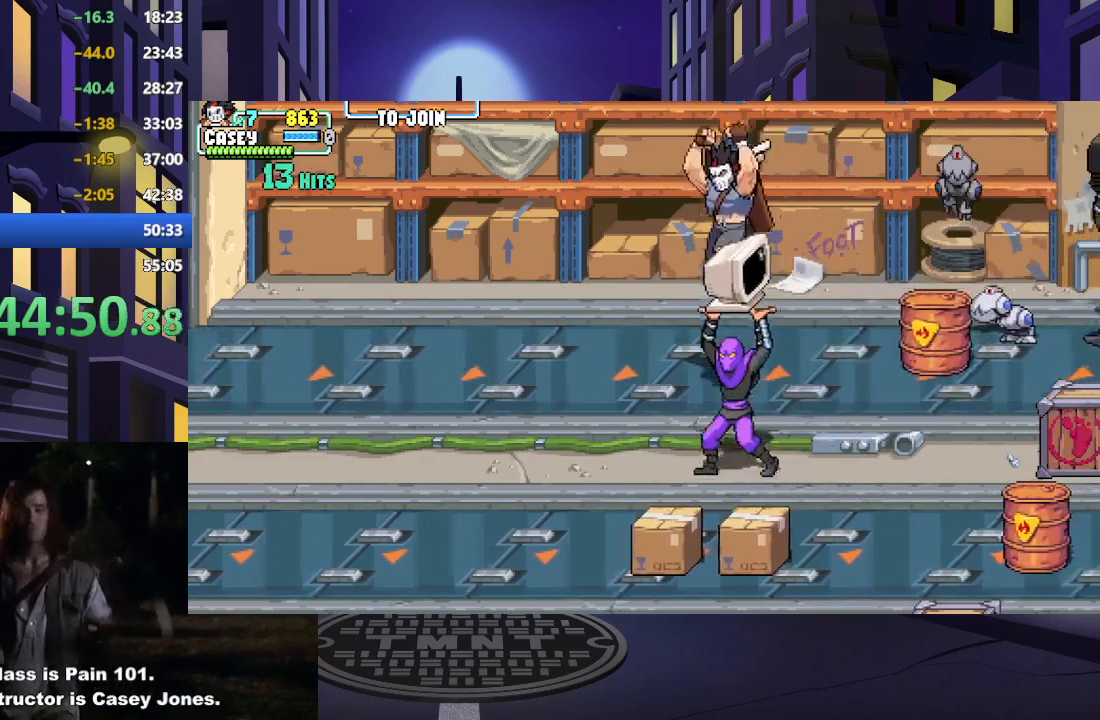
{"buttons": ["DPAD_DOWN", "DPAD_RIGHT"], "events": [[117, "A", "up"], [217, "DPAD_DOWN", "down"], [367, "DPAD_LEFT", "up"], [401, "DPAD_RIGHT", "down"]]}
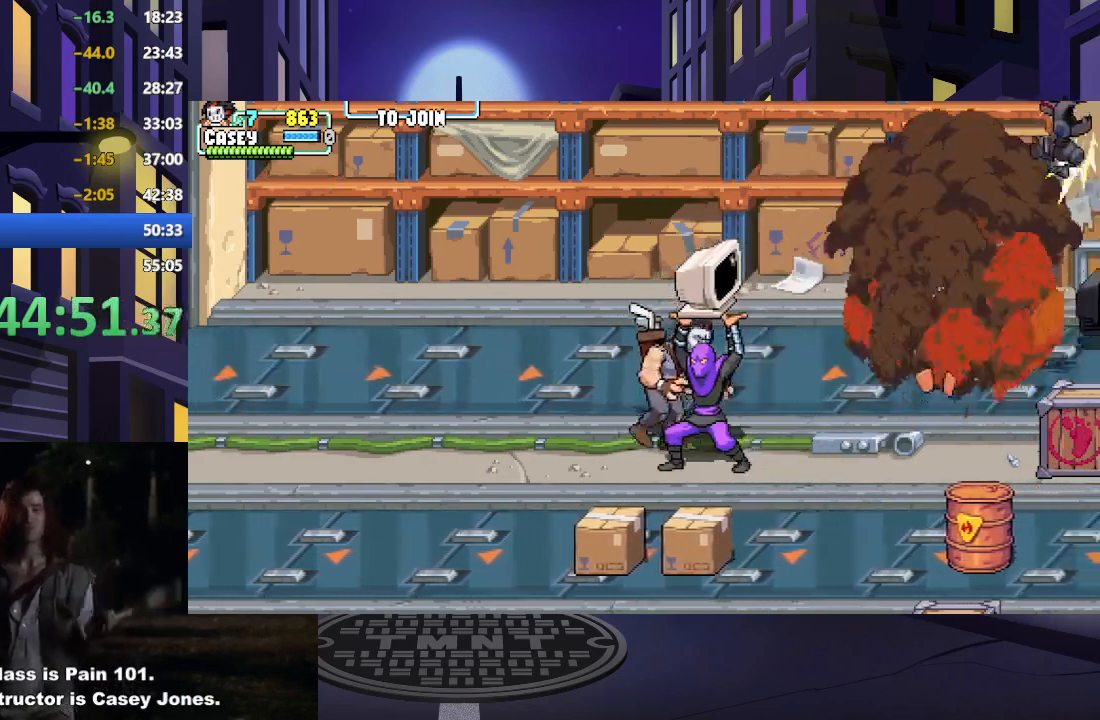
{"buttons": ["DPAD_DOWN"], "events": [[117, "DPAD_RIGHT", "up"], [167, "X", "down"], [300, "X", "up"], [367, "X", "down"], [500, "X", "up"]]}
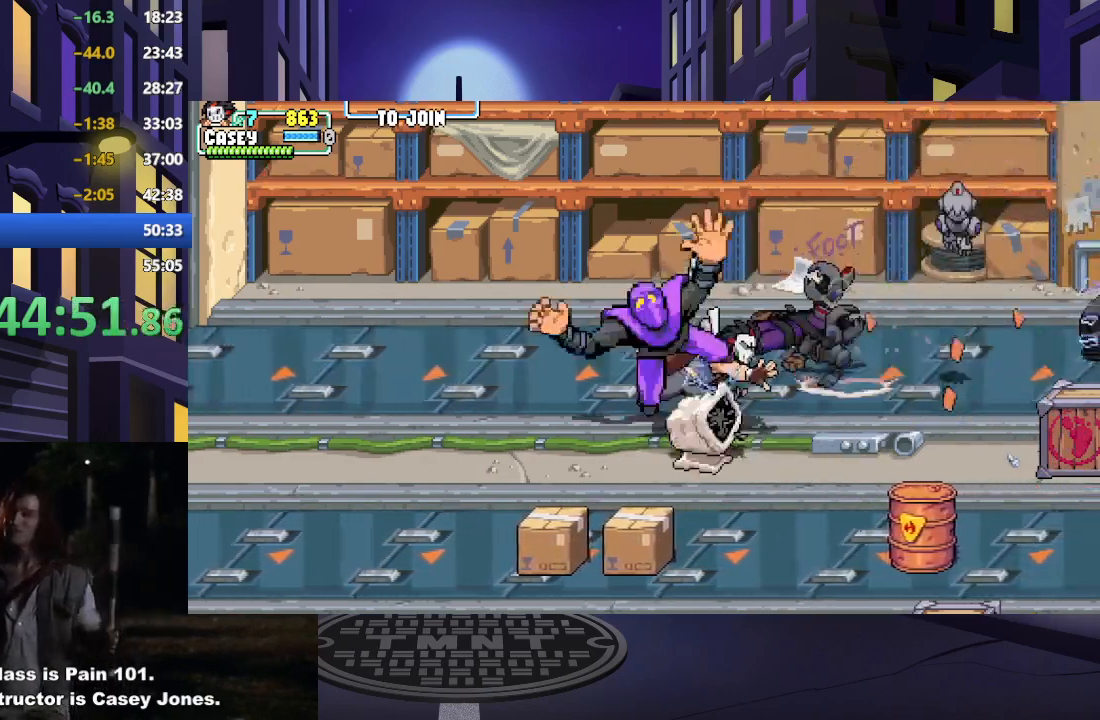
{"buttons": ["DPAD_DOWN", "DPAD_LEFT"], "events": [[434, "DPAD_LEFT", "down"]]}
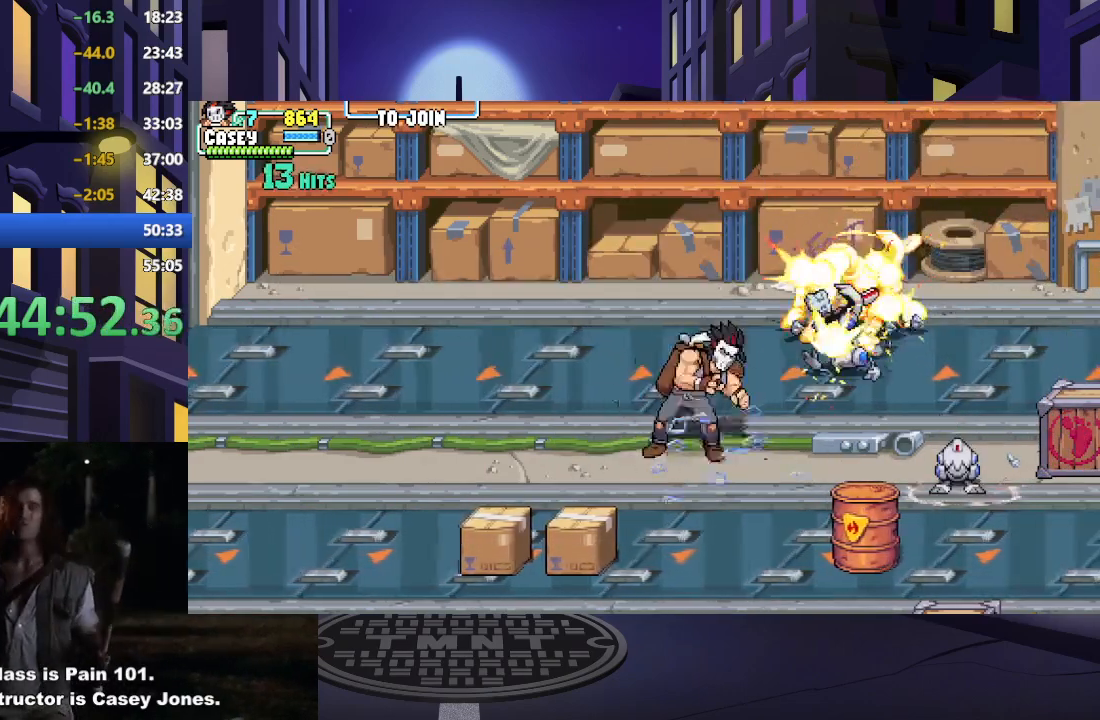
{"buttons": ["DPAD_RIGHT"], "events": [[17, "DPAD_DOWN", "up"], [83, "DPAD_DOWN", "down"], [100, "DPAD_LEFT", "up"], [133, "DPAD_RIGHT", "down"], [267, "DPAD_DOWN", "up"]]}
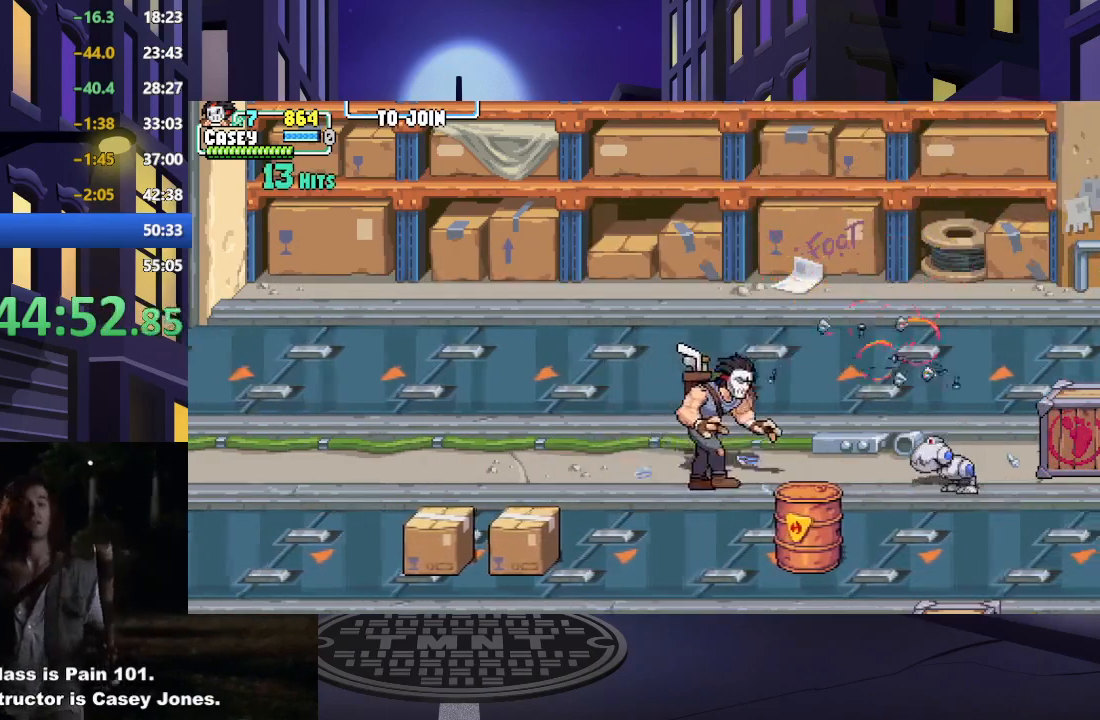
{"buttons": ["X"], "events": [[184, "X", "down"], [317, "X", "up"], [401, "X", "down"], [484, "DPAD_RIGHT", "up"]]}
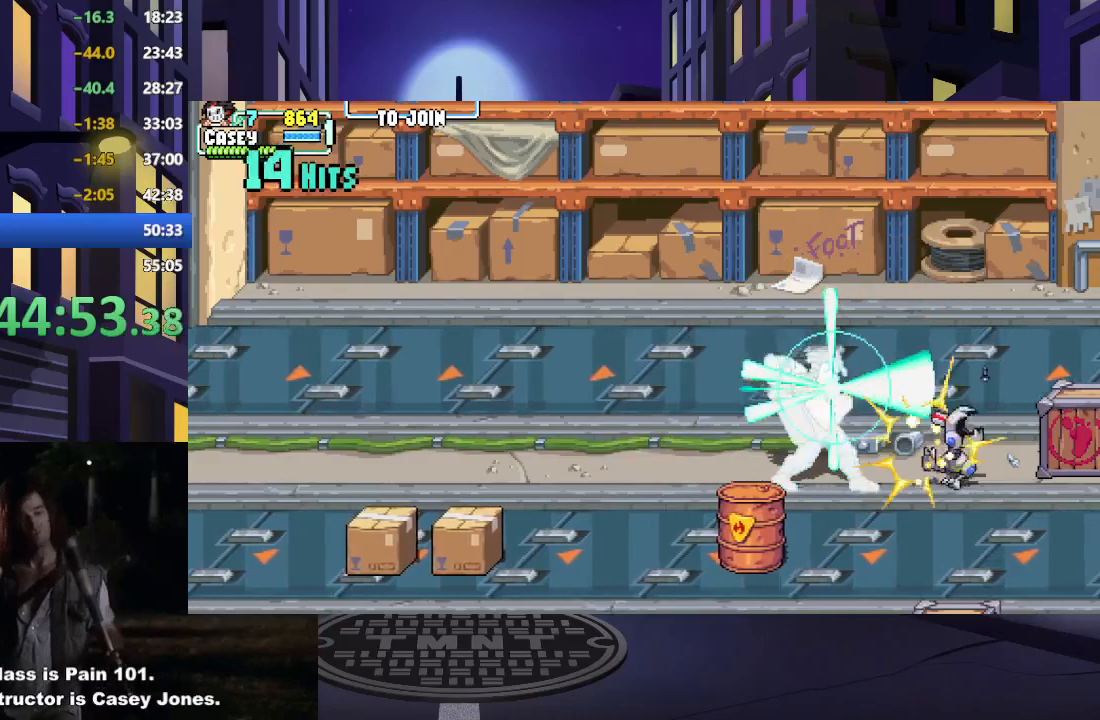
{"buttons": ["DPAD_LEFT"], "events": [[33, "X", "up"], [100, "X", "down"], [233, "X", "up"], [467, "DPAD_LEFT", "down"]]}
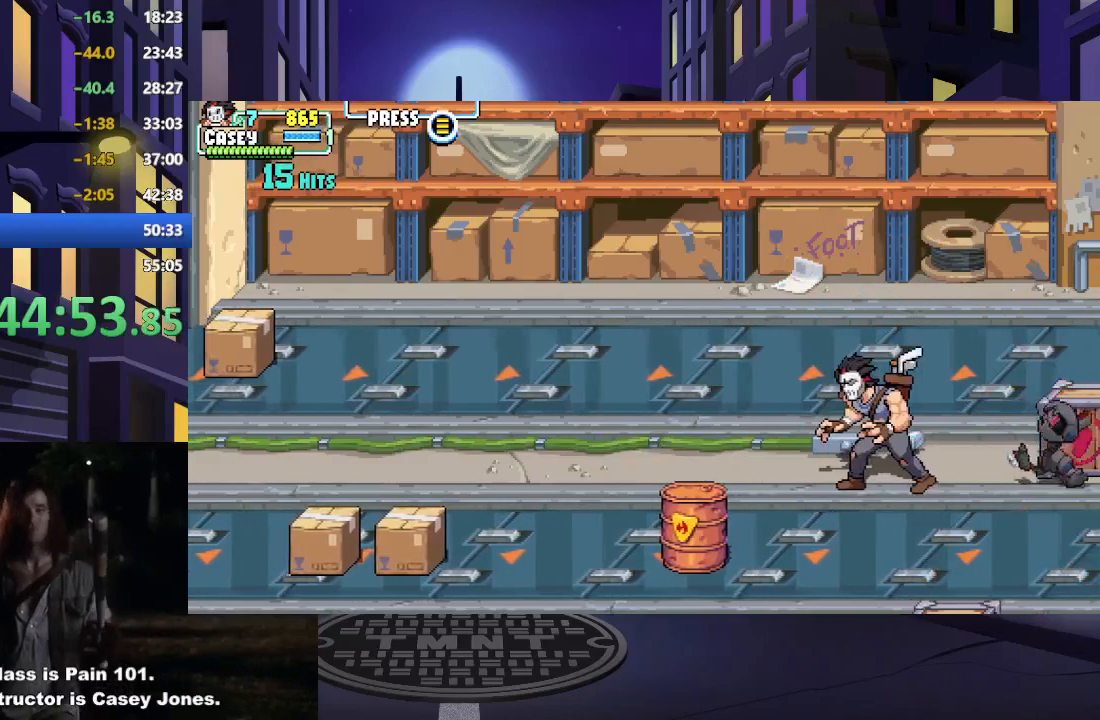
{"buttons": ["DPAD_LEFT"], "events": []}
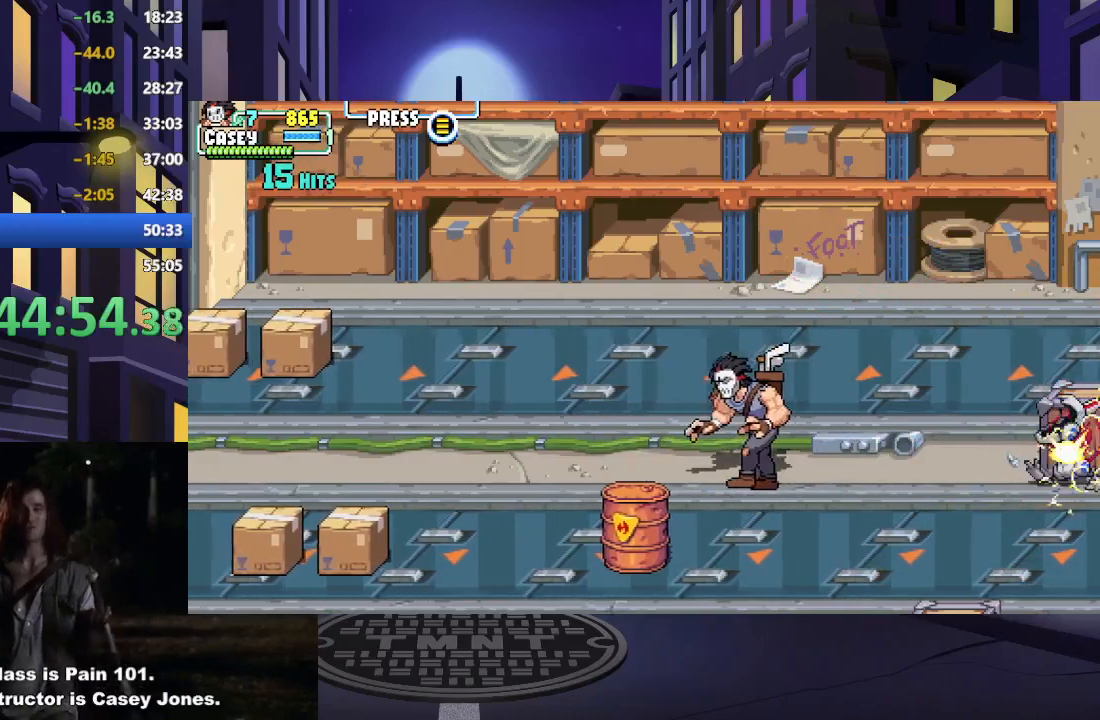
{"buttons": ["DPAD_LEFT"], "events": []}
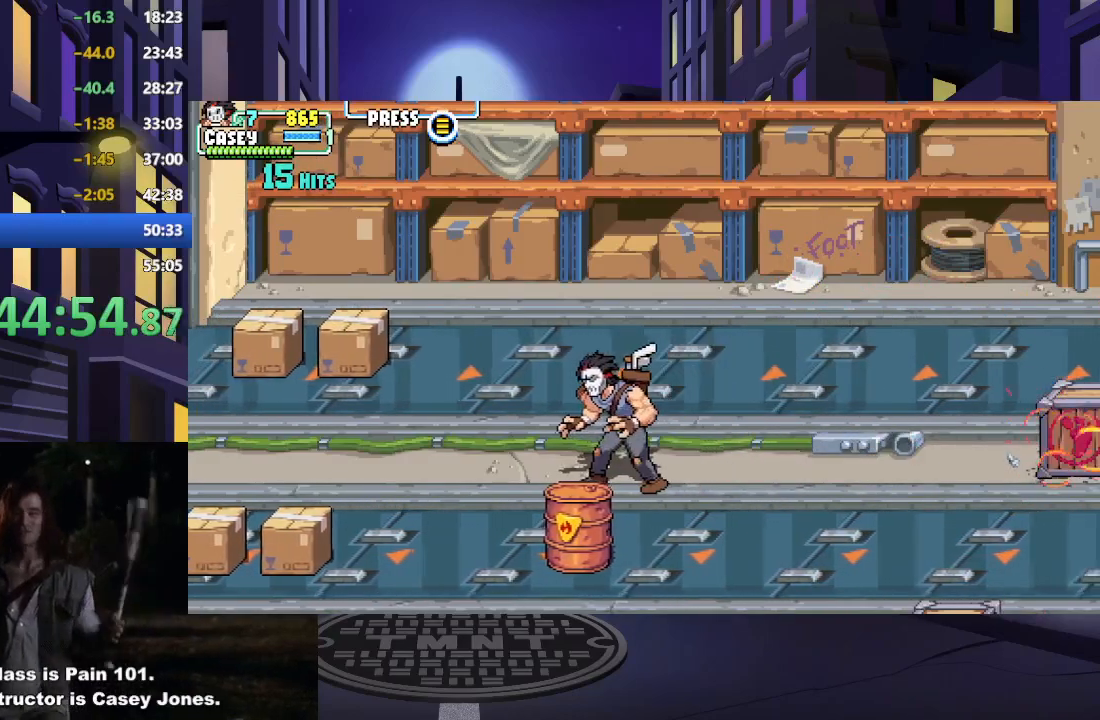
{"buttons": ["DPAD_LEFT"], "events": []}
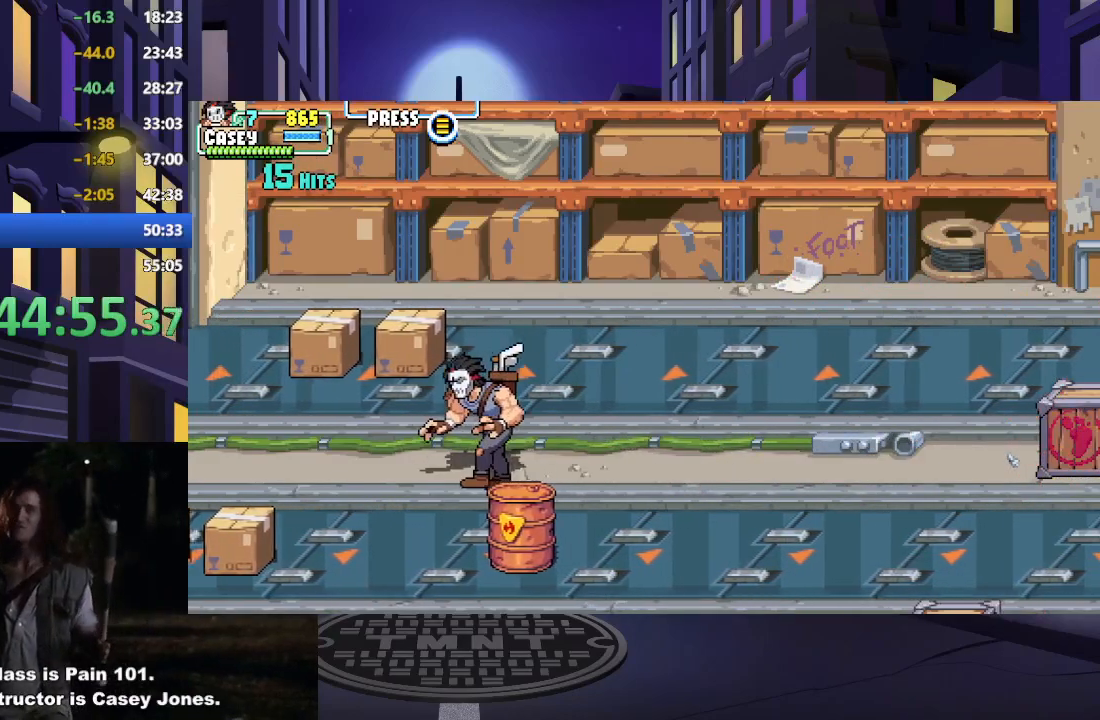
{"buttons": [], "events": [[384, "DPAD_LEFT", "up"]]}
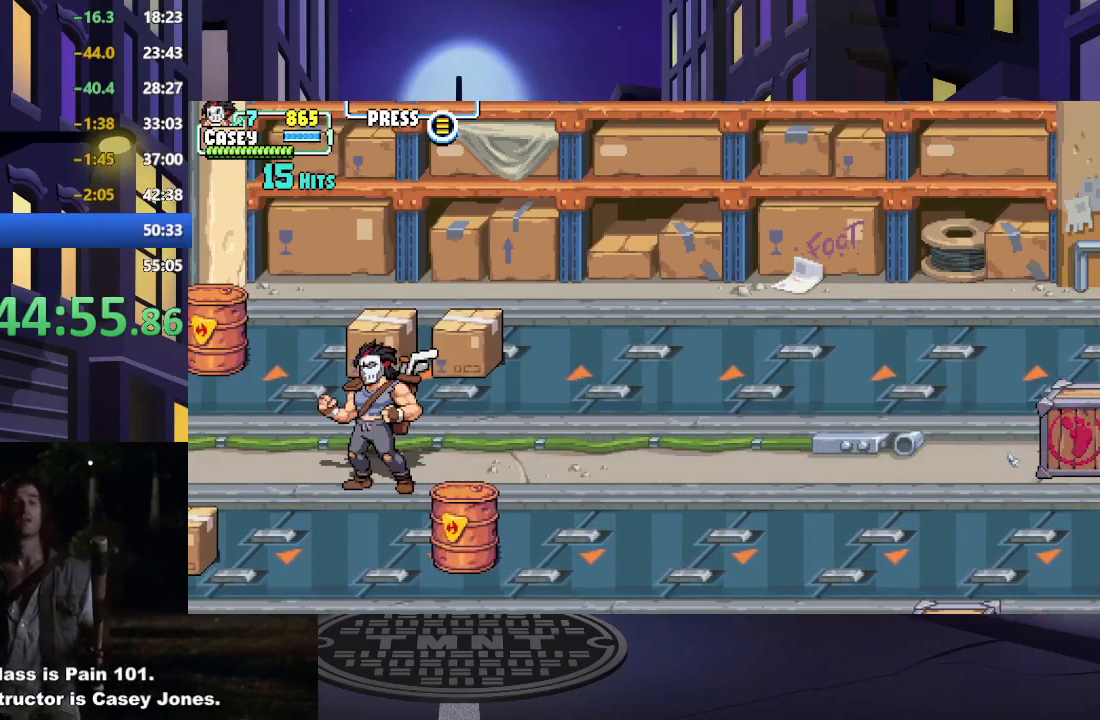
{"buttons": ["DPAD_UP", "DPAD_RIGHT"], "events": [[284, "DPAD_RIGHT", "down"], [284, "DPAD_UP", "down"]]}
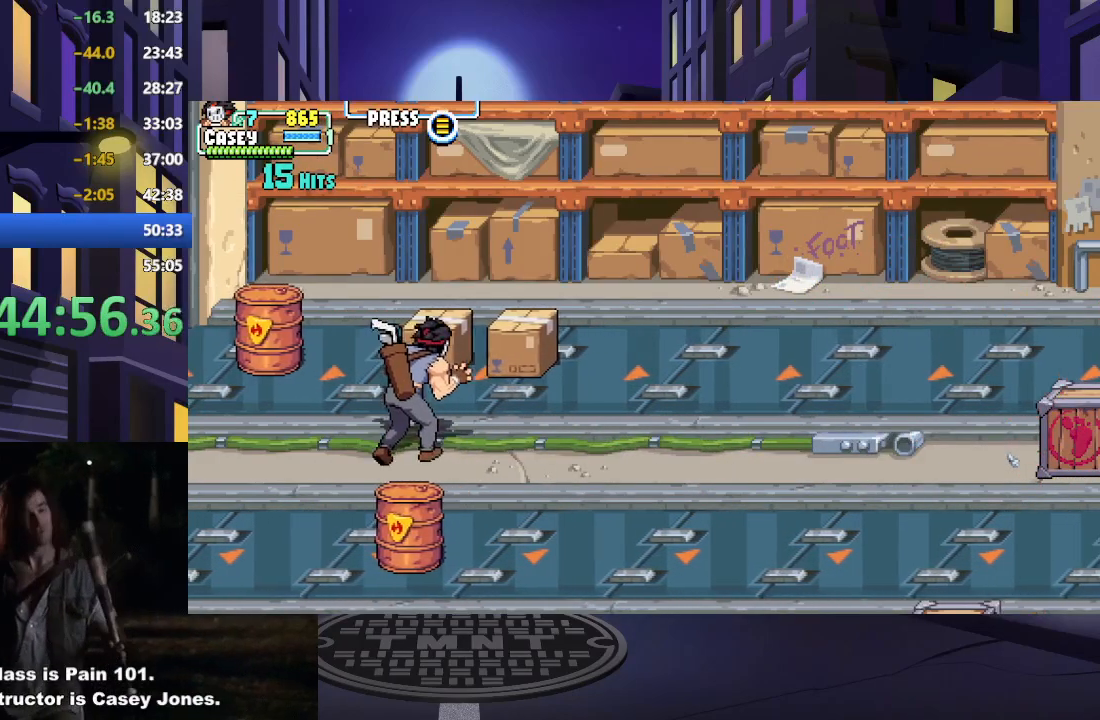
{"buttons": ["DPAD_RIGHT"], "events": [[84, "DPAD_UP", "up"]]}
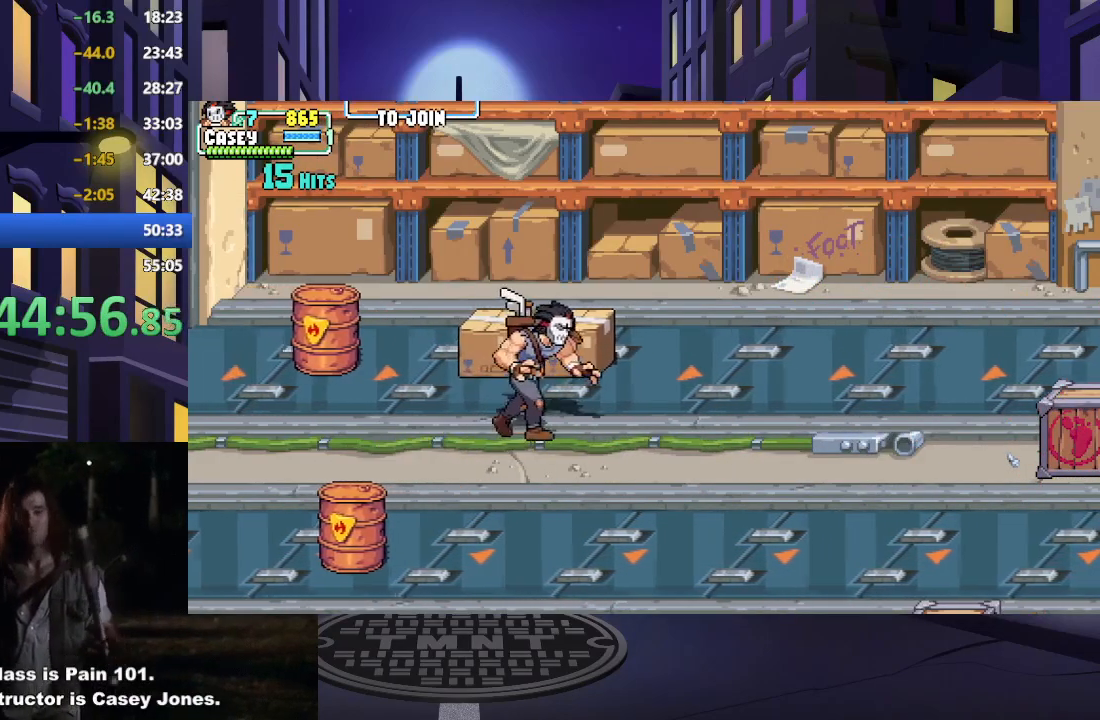
{"buttons": [], "events": [[16, "DPAD_UP", "down"], [66, "DPAD_RIGHT", "up"], [183, "DPAD_UP", "up"]]}
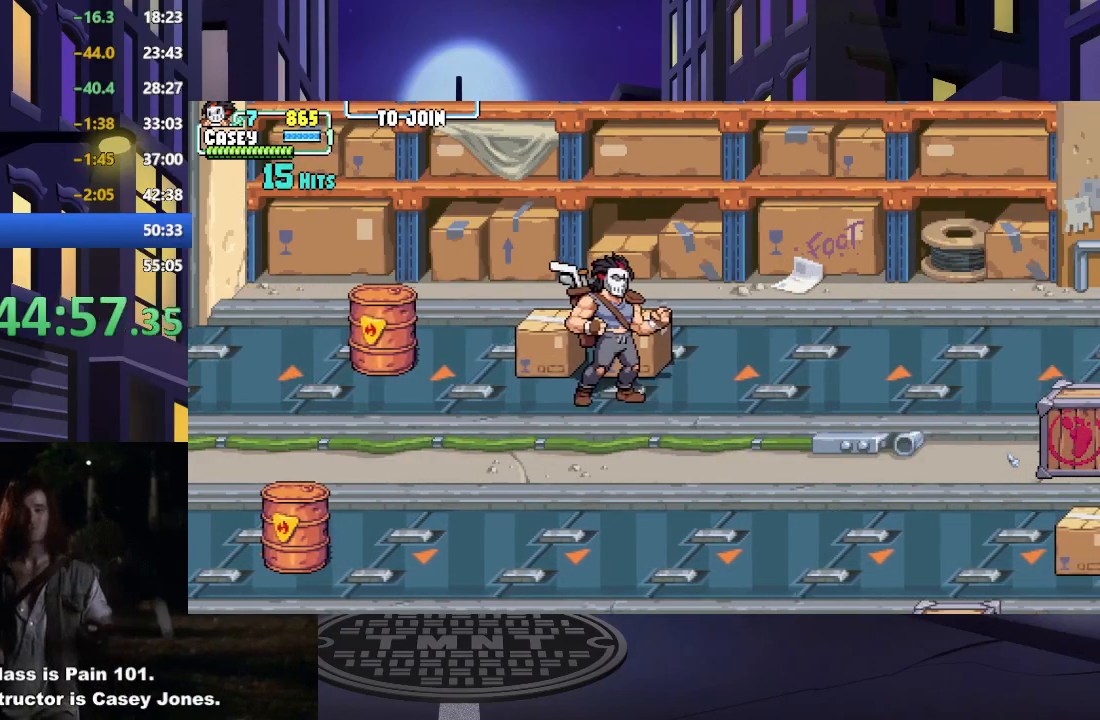
{"buttons": [], "events": [[184, "DPAD_LEFT", "down"], [351, "DPAD_LEFT", "up"]]}
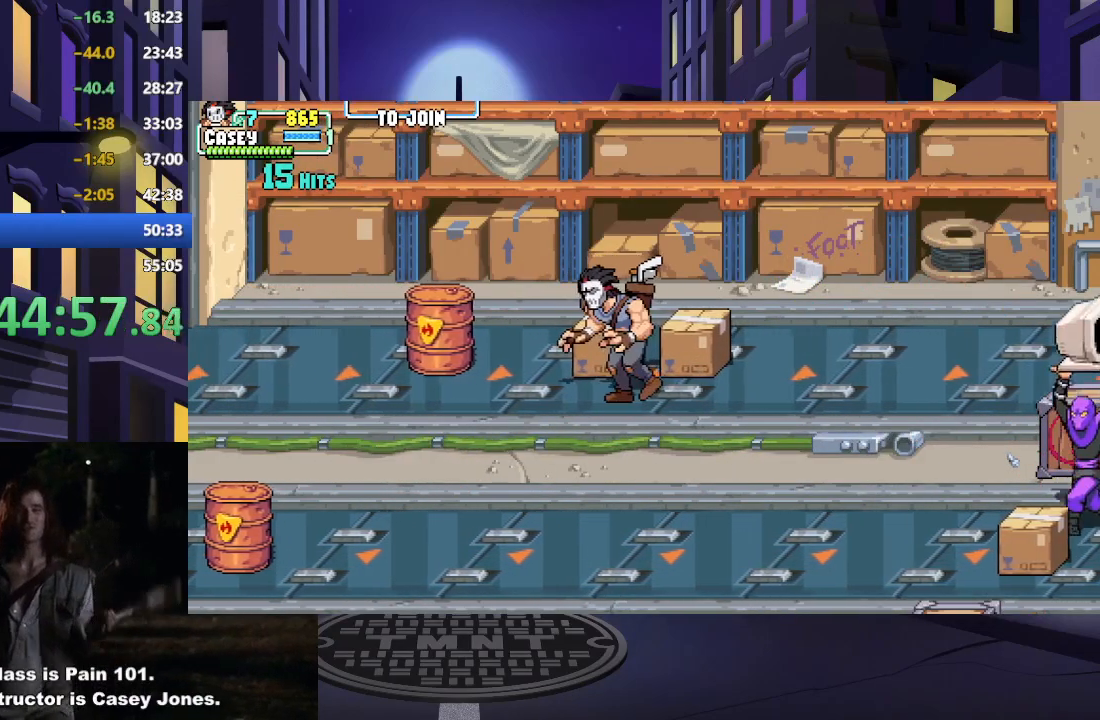
{"buttons": ["DPAD_LEFT"], "events": [[383, "DPAD_LEFT", "down"]]}
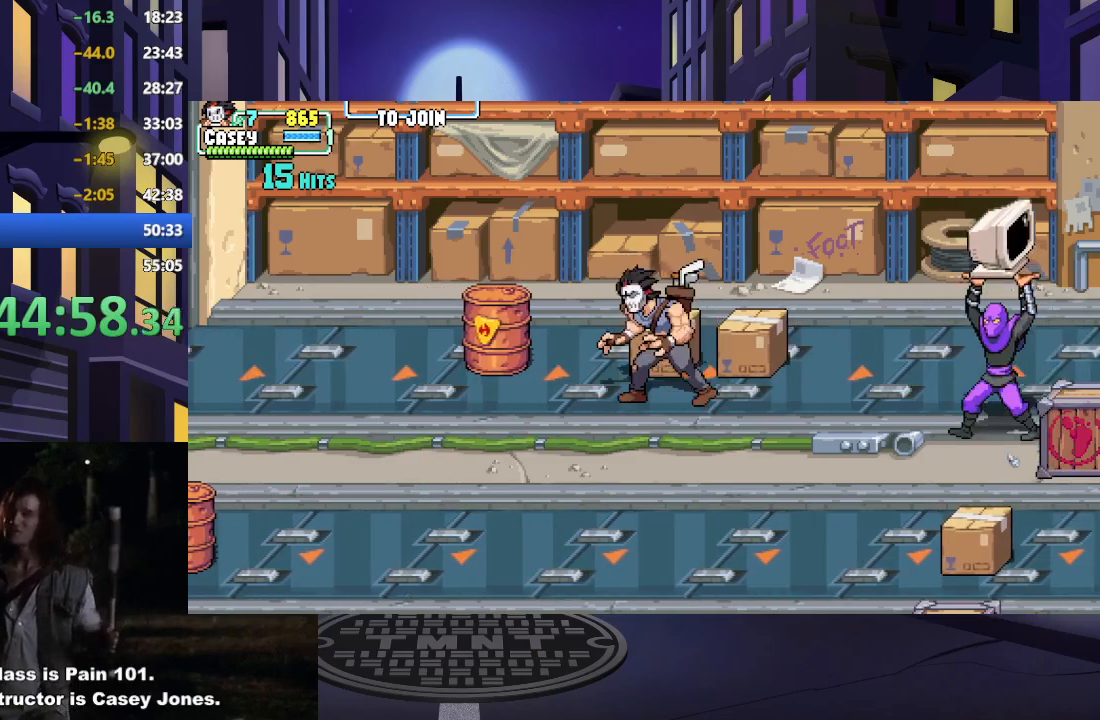
{"buttons": ["DPAD_DOWN", "DPAD_LEFT"], "events": [[150, "DPAD_LEFT", "up"], [200, "DPAD_LEFT", "down"], [267, "X", "down"], [284, "DPAD_UP", "down"], [351, "DPAD_UP", "up"], [384, "X", "up"], [467, "DPAD_DOWN", "down"]]}
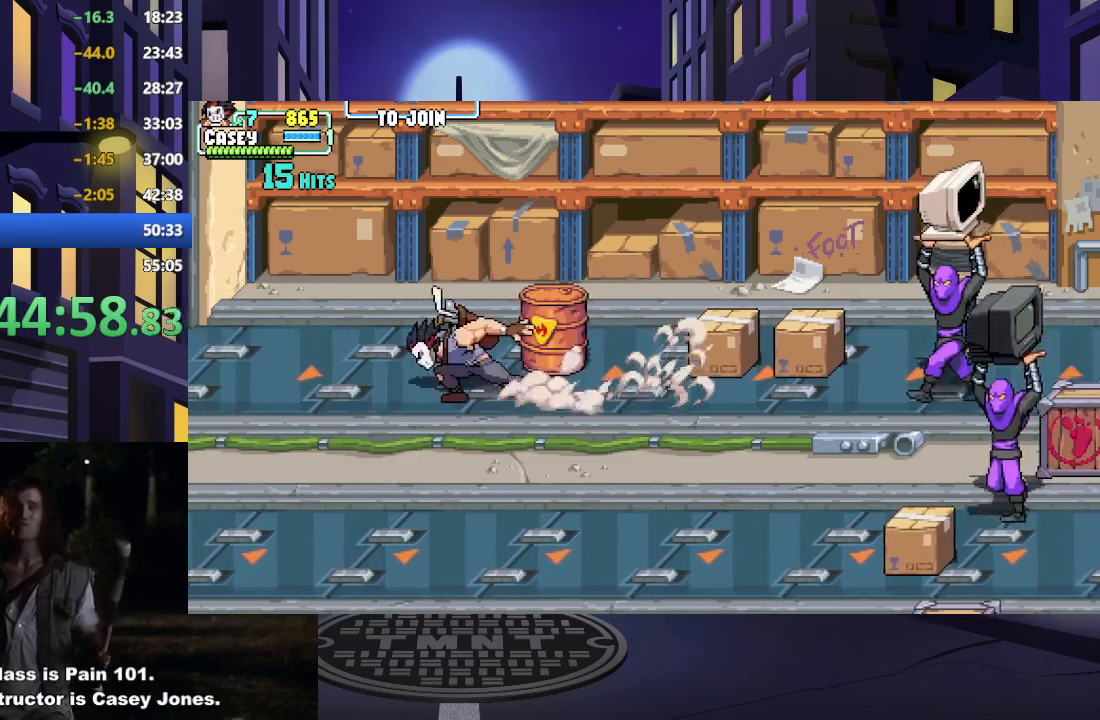
{"buttons": ["DPAD_UP", "DPAD_RIGHT"], "events": [[200, "DPAD_LEFT", "up"], [233, "DPAD_RIGHT", "down"], [250, "DPAD_DOWN", "up"], [317, "DPAD_UP", "down"]]}
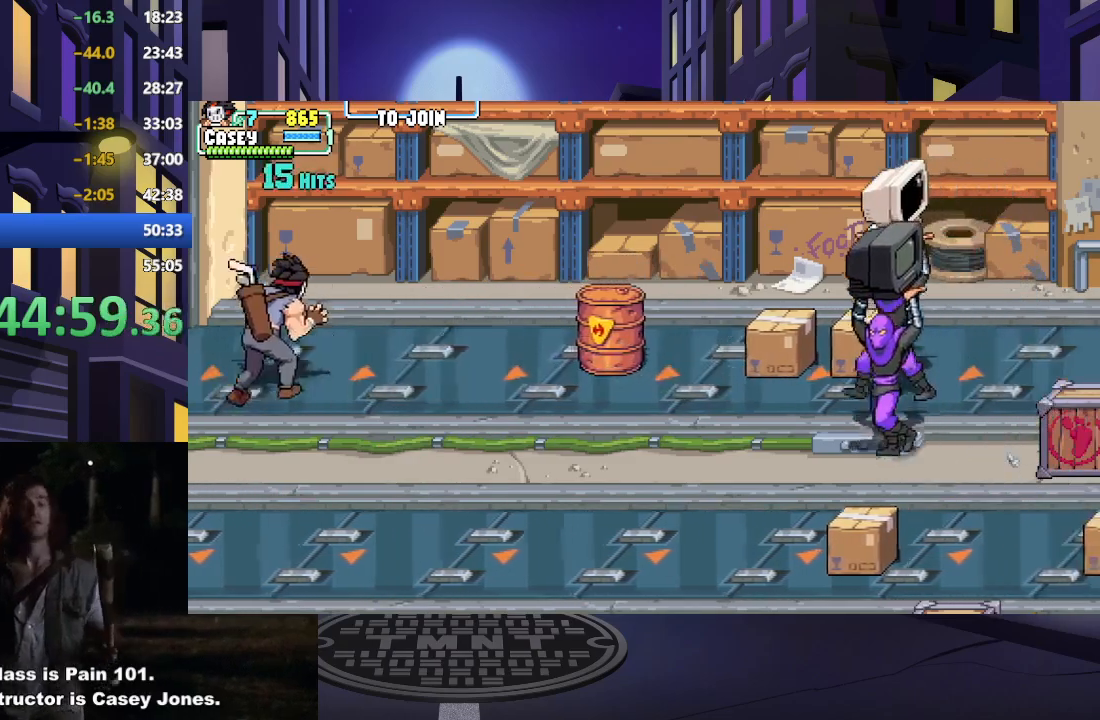
{"buttons": ["DPAD_RIGHT"], "events": [[134, "DPAD_UP", "up"], [184, "DPAD_DOWN", "down"], [184, "DPAD_RIGHT", "up"], [200, "DPAD_DOWN", "up"], [317, "DPAD_RIGHT", "down"], [384, "DPAD_RIGHT", "up"], [451, "DPAD_RIGHT", "down"]]}
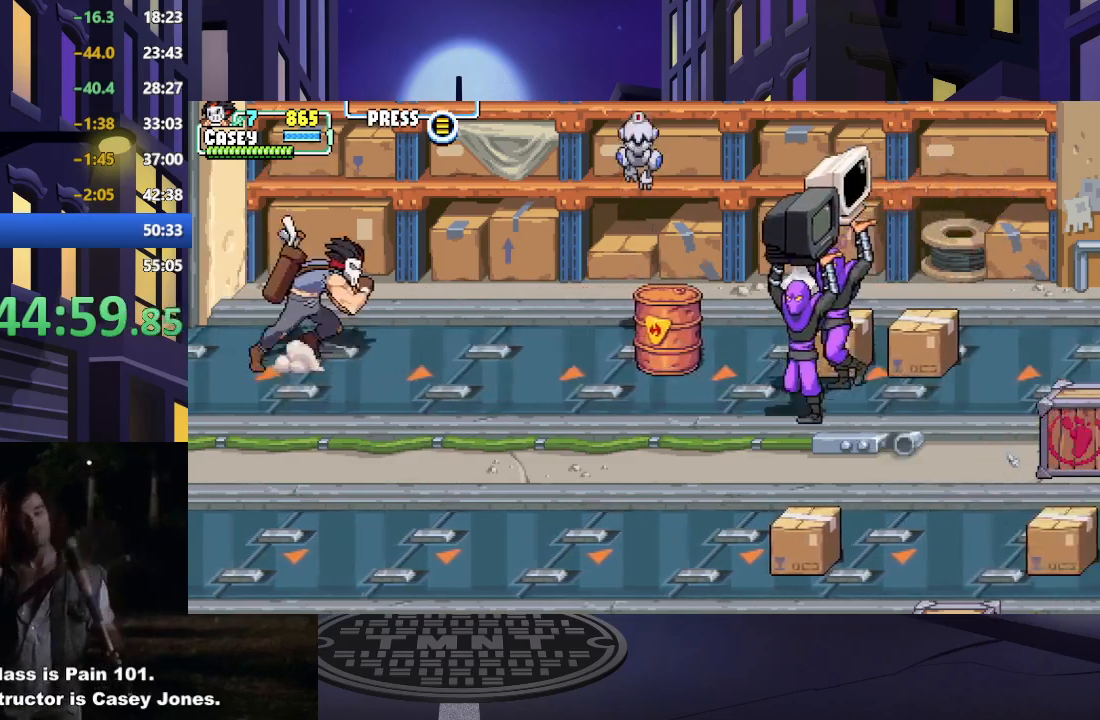
{"buttons": ["X"], "events": [[333, "X", "down"], [417, "DPAD_RIGHT", "up"]]}
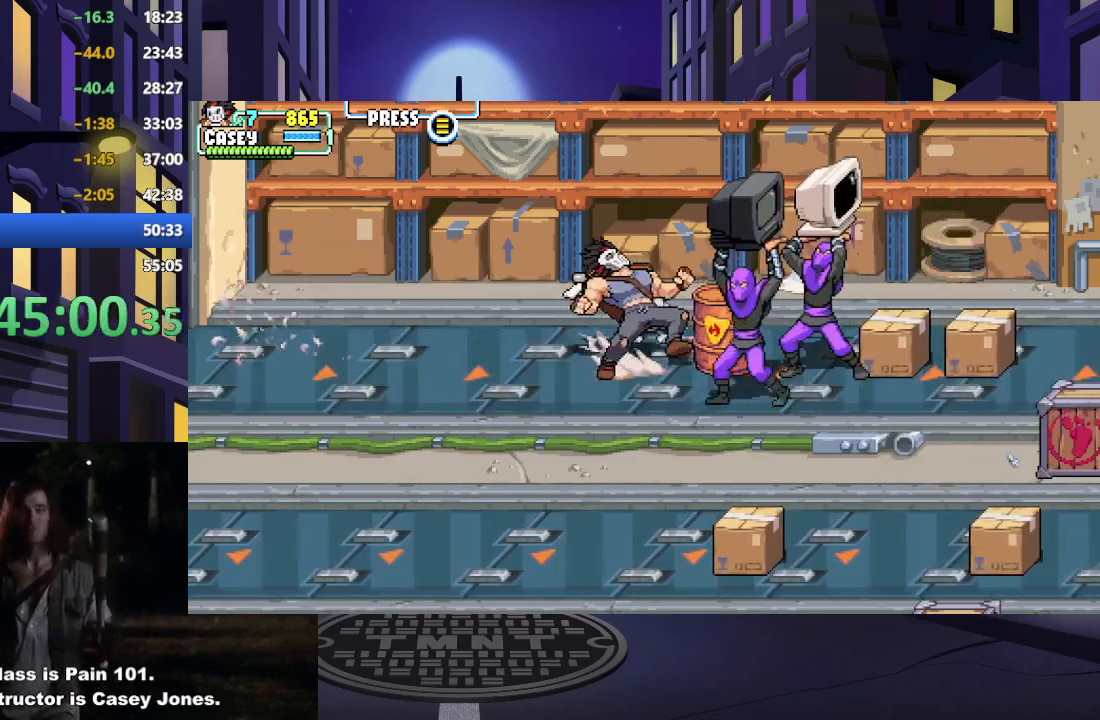
{"buttons": ["A", "DPAD_DOWN", "DPAD_LEFT"], "events": [[17, "X", "up"], [200, "DPAD_LEFT", "down"], [284, "DPAD_DOWN", "down"], [401, "A", "down"]]}
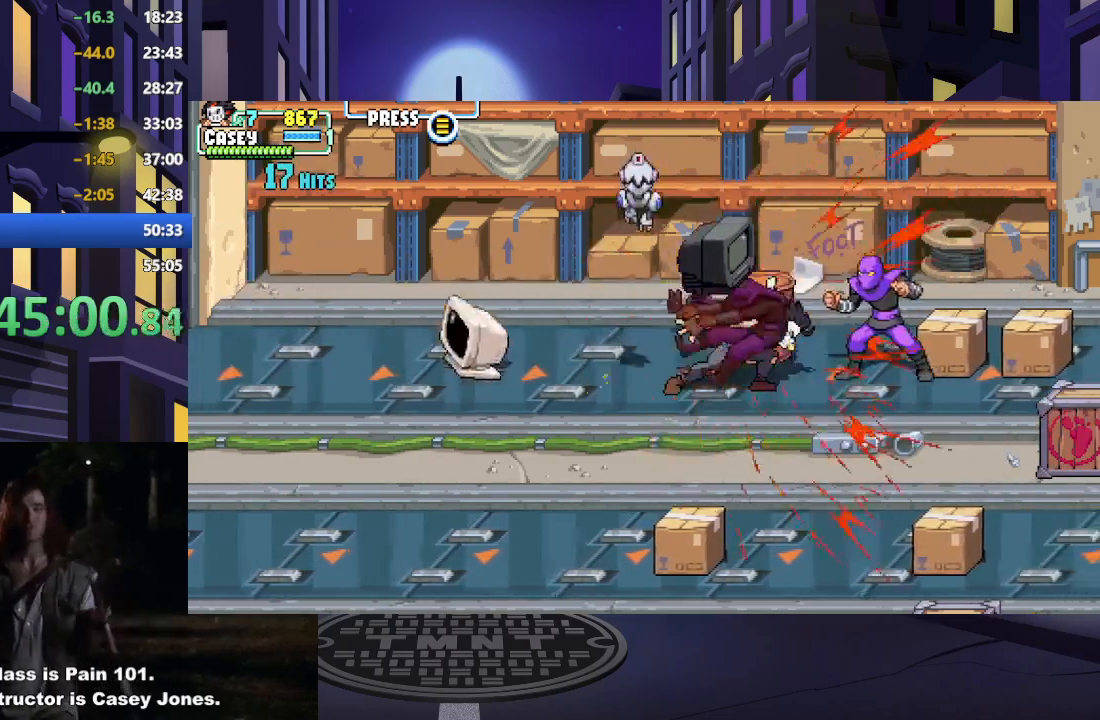
{"buttons": ["DPAD_DOWN", "DPAD_LEFT"], "events": [[116, "A", "up"]]}